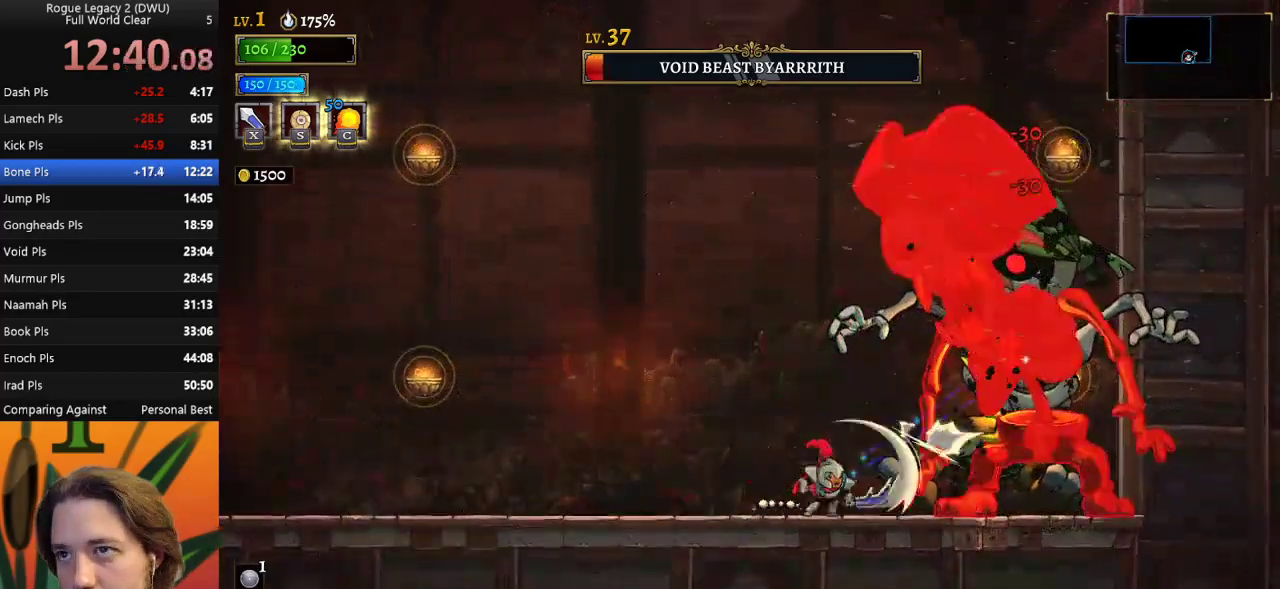
Gameplay with keyboard; each line is a JSON object with the keys held at the frame after it. "events" lists presses ("down") and releases ("up") of "a", "c", "d", "down", "left", "right", "s", "up", "x" and "z" between this image and that frame as [ms after this image, input, new state], when the widget could be followed in between. No other keys are recorded. Mouse input is not recorded.
{"keys": ["x"], "events": [[117, "c", "up"], [483, "x", "down"]]}
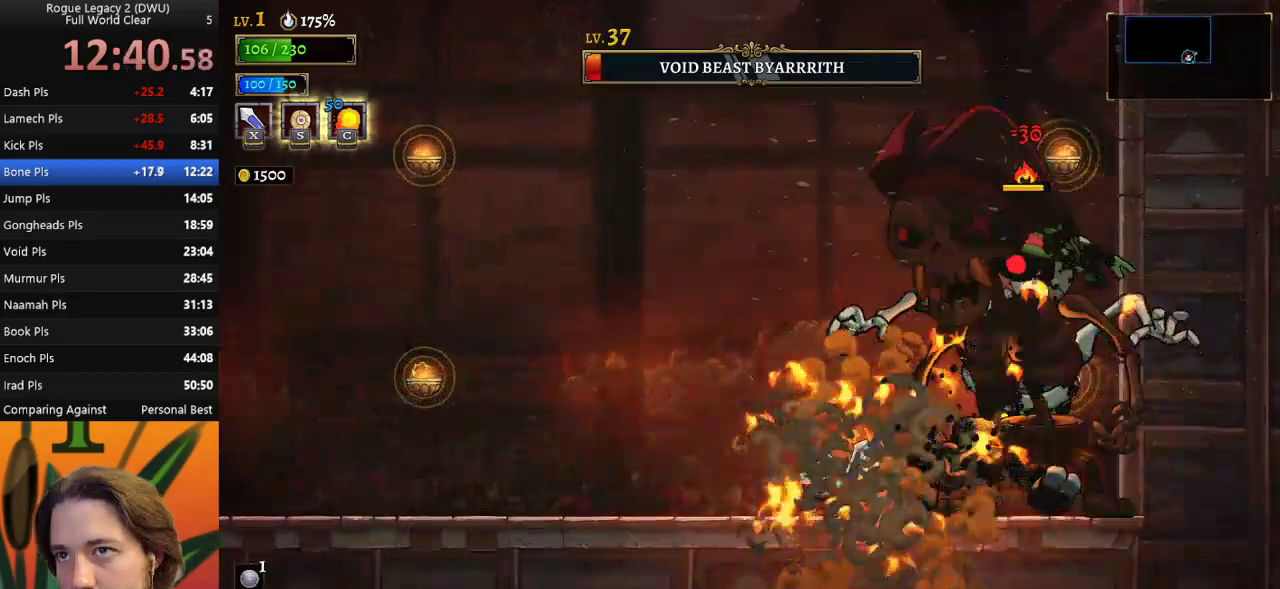
{"keys": ["x"], "events": [[67, "x", "up"], [450, "x", "down"]]}
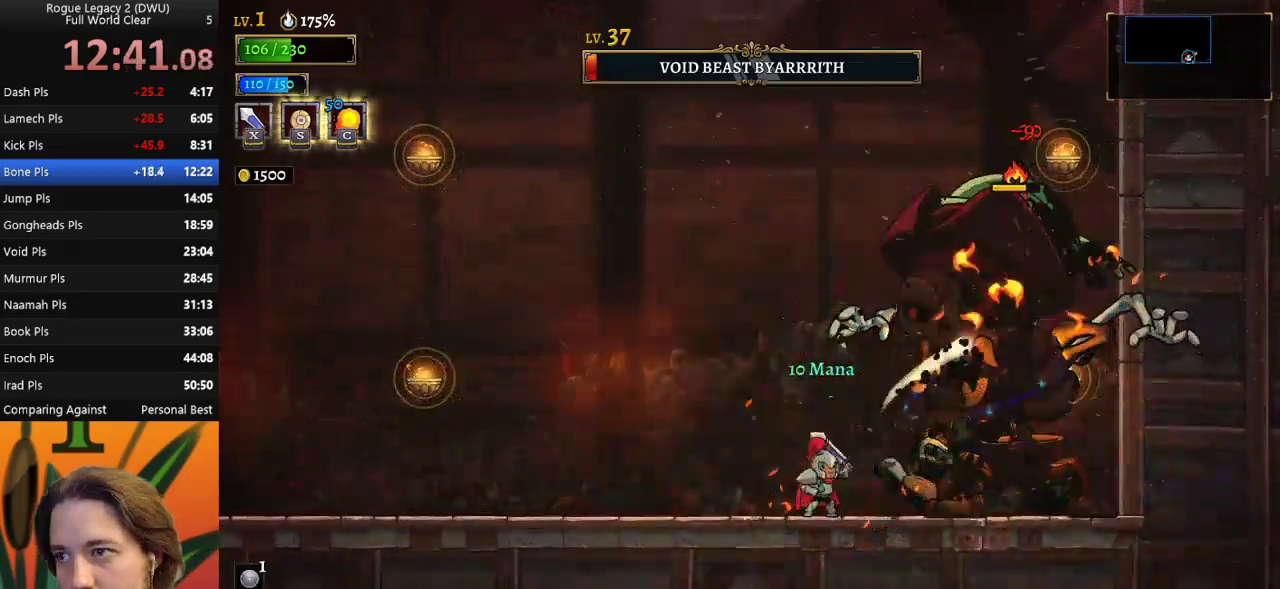
{"keys": ["x", "z"], "events": [[50, "x", "up"], [417, "x", "down"], [467, "z", "down"]]}
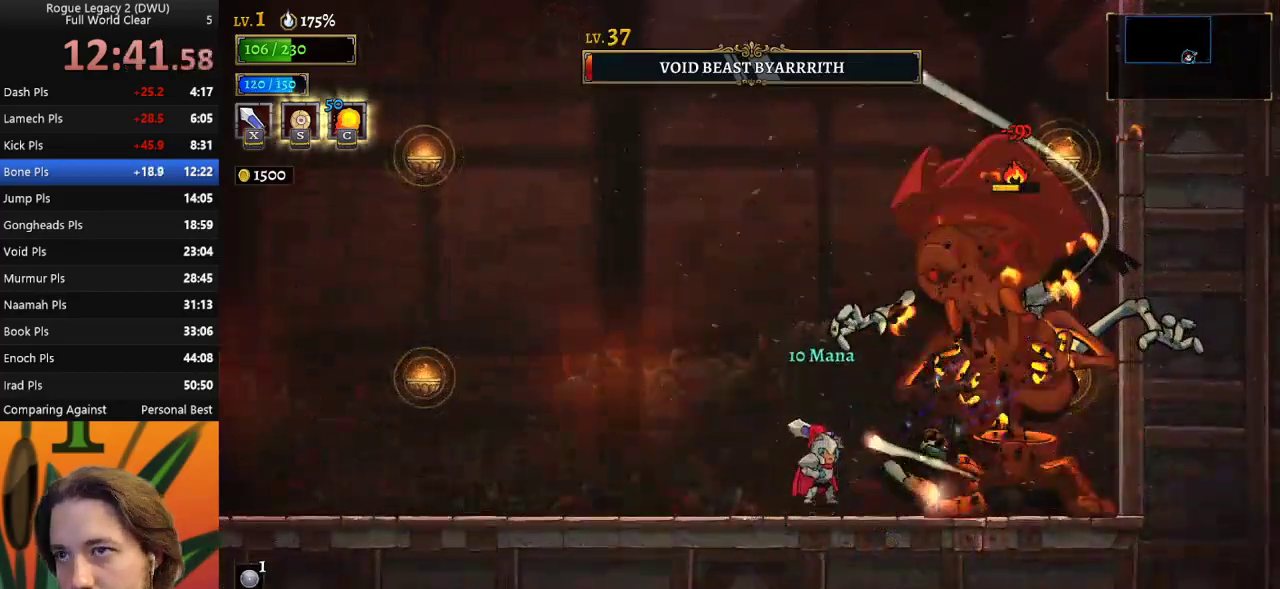
{"keys": [], "events": [[67, "right", "down"], [250, "down", "down"], [300, "right", "up"], [300, "x", "up"], [300, "z", "up"], [333, "down", "up"], [383, "x", "down"], [483, "x", "up"]]}
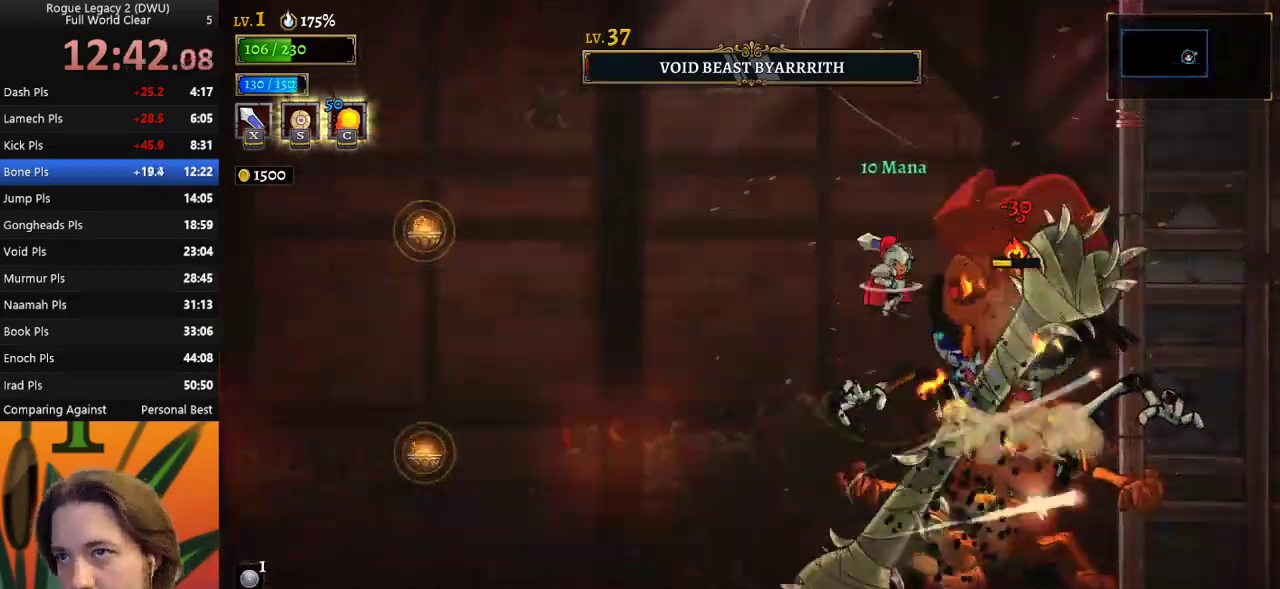
{"keys": ["x"], "events": [[83, "x", "down"], [200, "x", "up"], [300, "x", "down"], [400, "x", "up"], [483, "x", "down"]]}
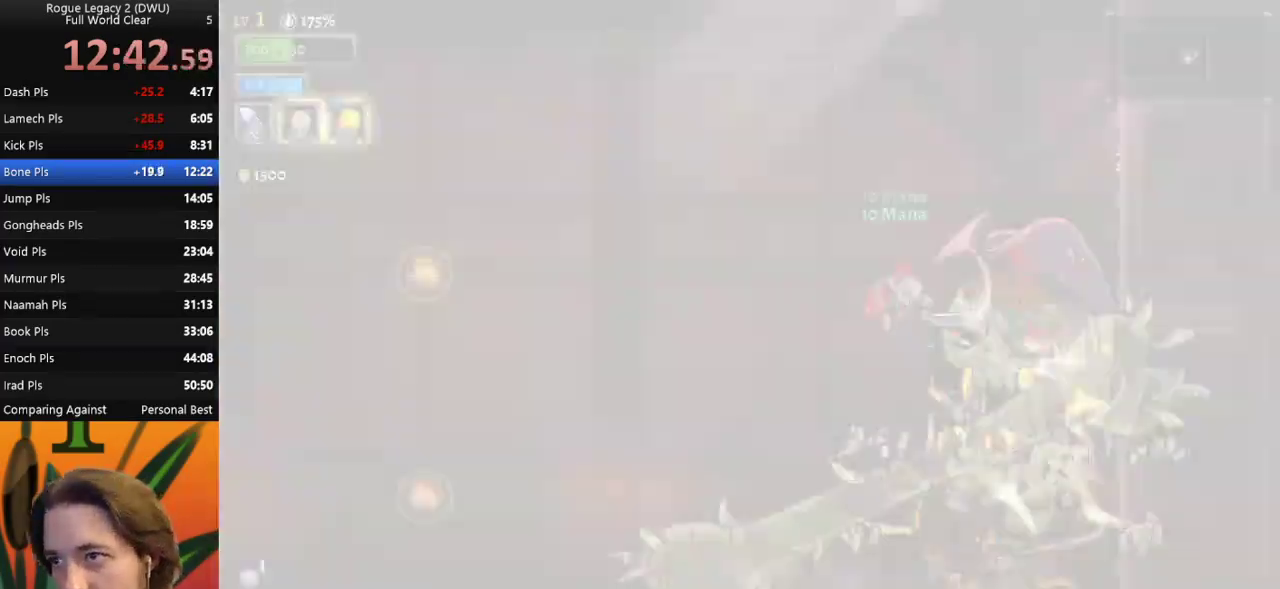
{"keys": [], "events": [[33, "x", "up"]]}
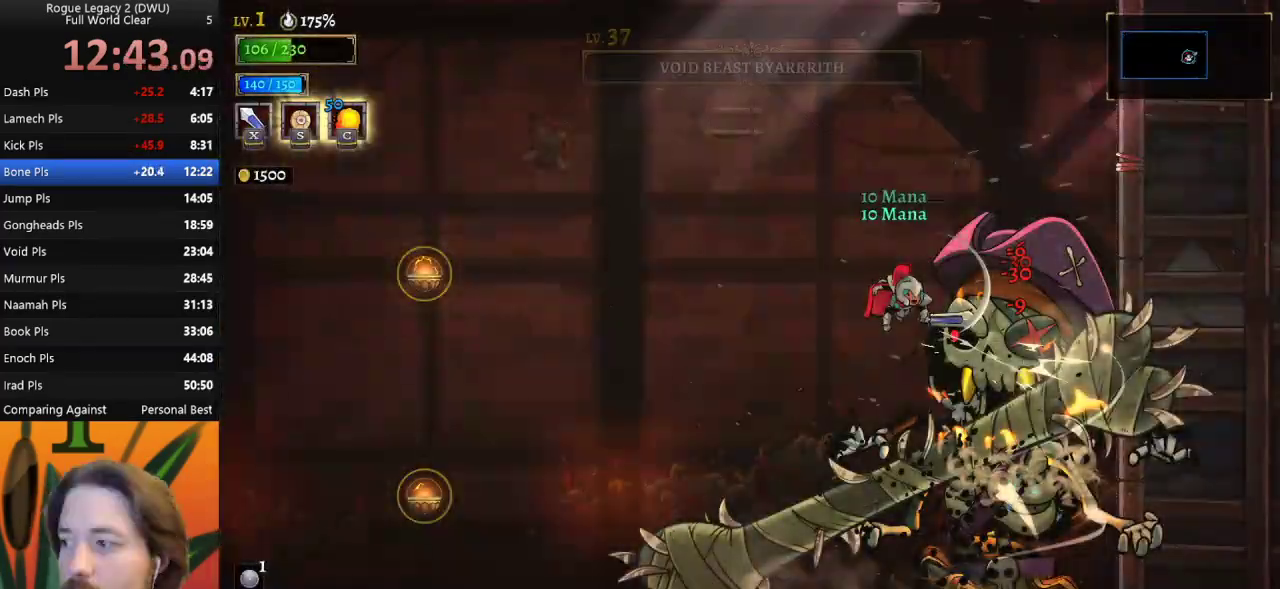
{"keys": ["right"], "events": [[300, "right", "down"]]}
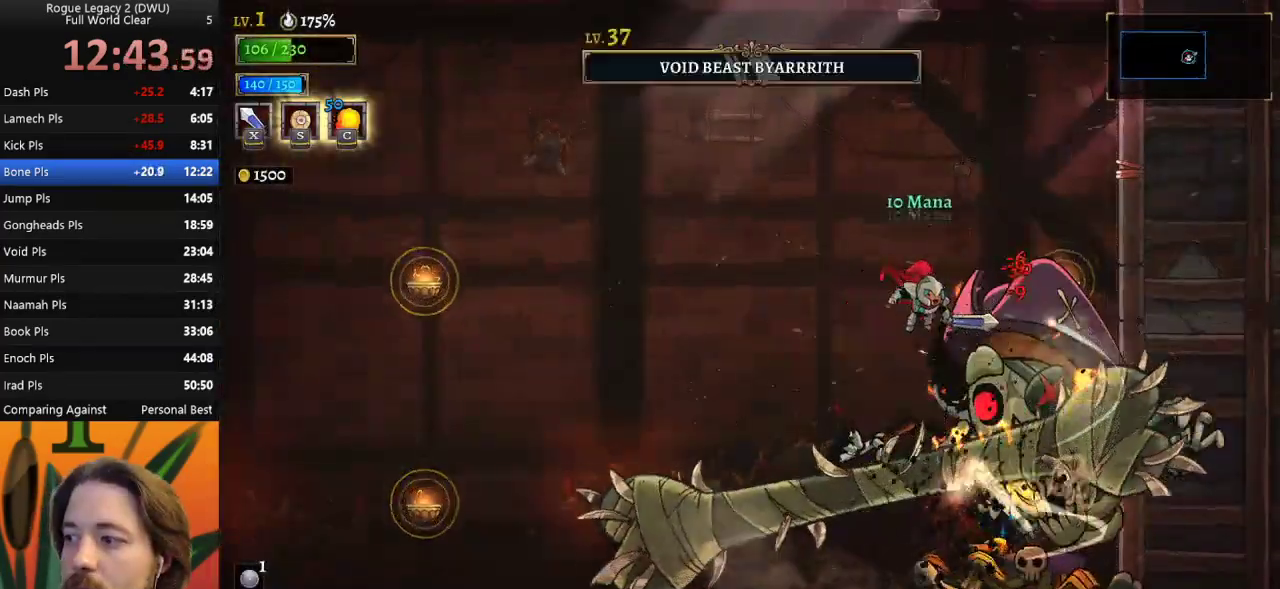
{"keys": ["down"], "events": [[450, "right", "up"], [500, "down", "down"]]}
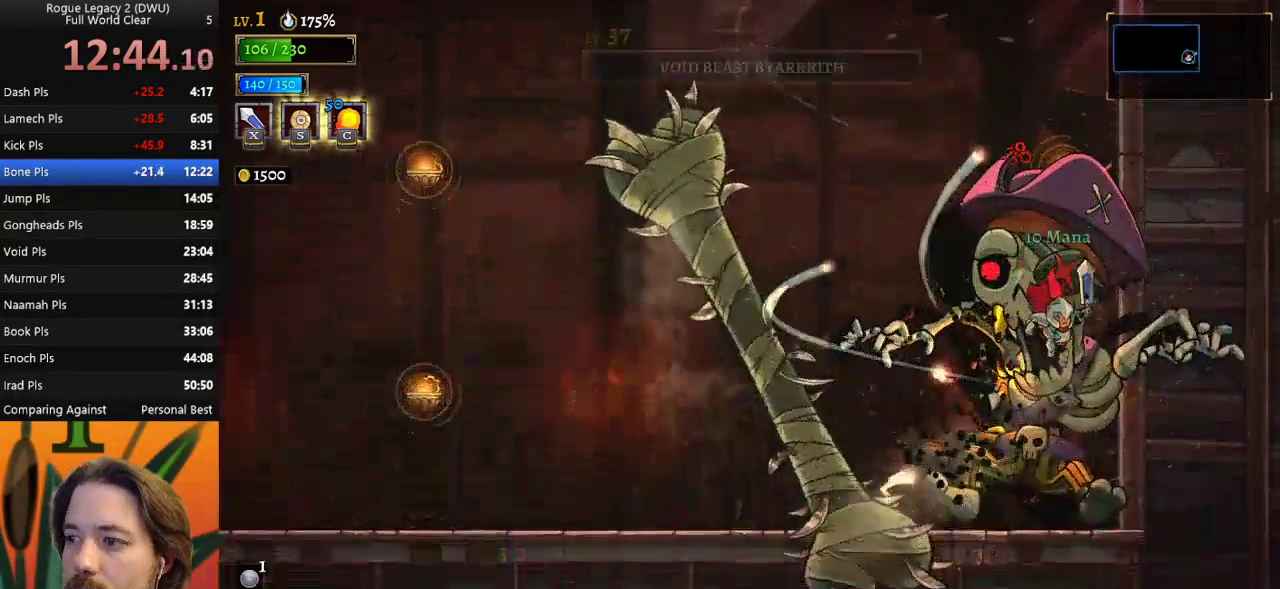
{"keys": ["down", "left"], "events": [[183, "down", "up"], [417, "down", "down"], [467, "left", "down"]]}
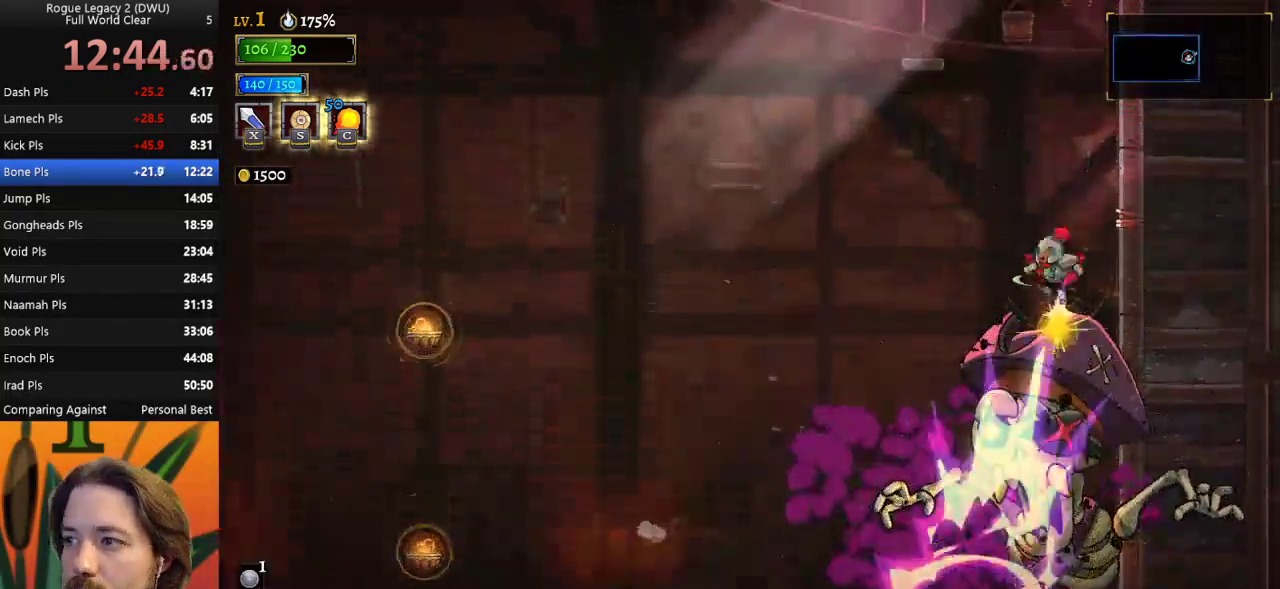
{"keys": ["left"], "events": [[117, "down", "up"]]}
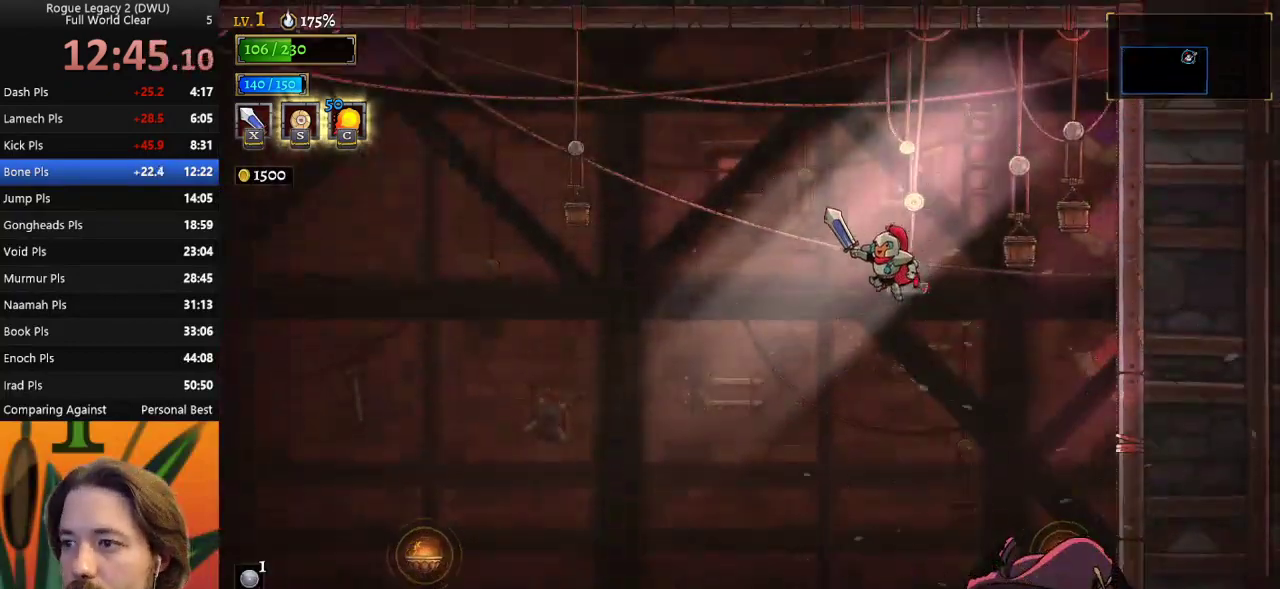
{"keys": [], "events": [[250, "left", "up"]]}
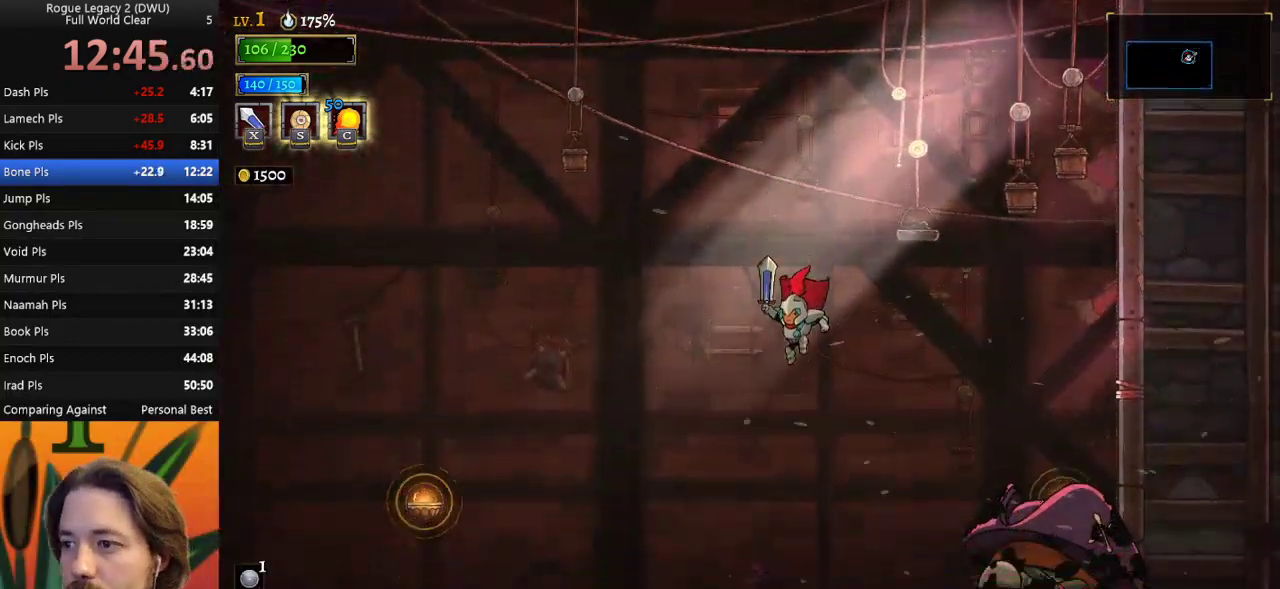
{"keys": ["d", "left"], "events": [[400, "d", "down"], [483, "left", "down"]]}
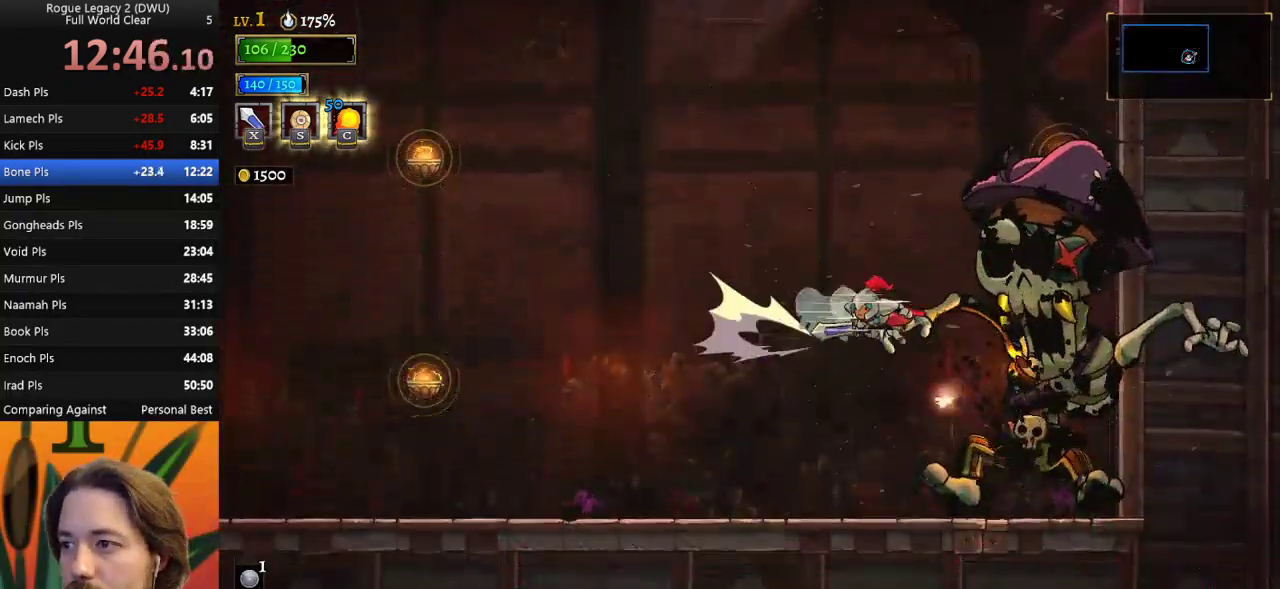
{"keys": ["down", "left"], "events": [[133, "d", "up"], [467, "down", "down"]]}
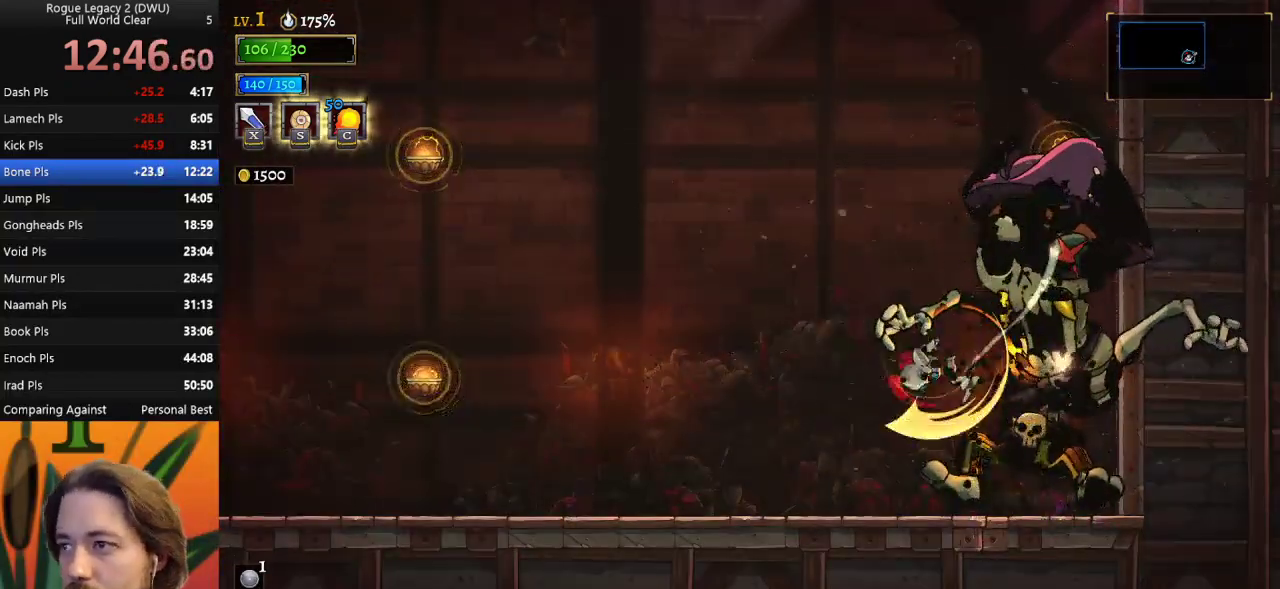
{"keys": [], "events": [[50, "down", "up"], [150, "d", "down"], [233, "d", "up"], [333, "left", "up"]]}
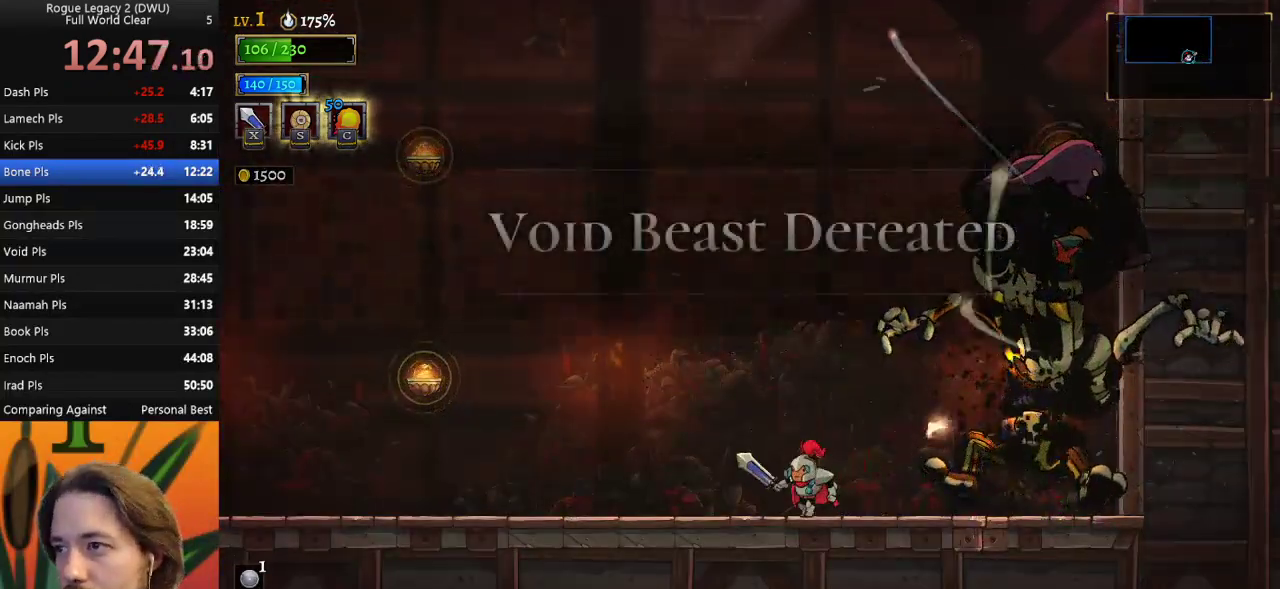
{"keys": ["left"], "events": [[17, "right", "down"], [350, "right", "up"], [400, "left", "down"]]}
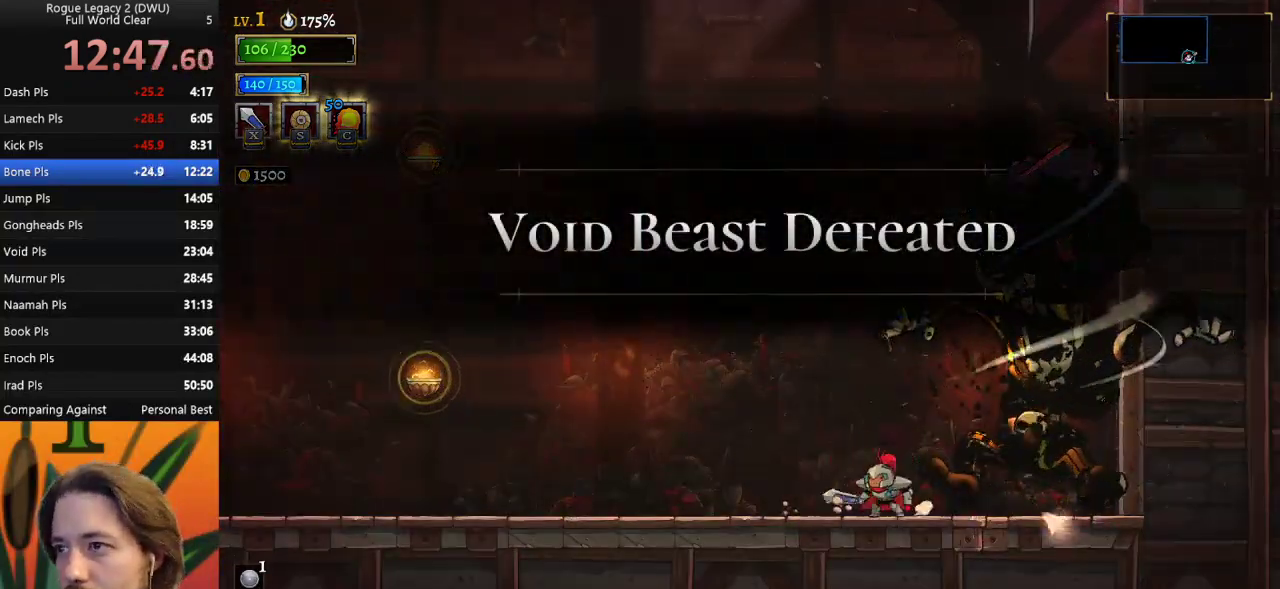
{"keys": [], "events": [[267, "left", "up"]]}
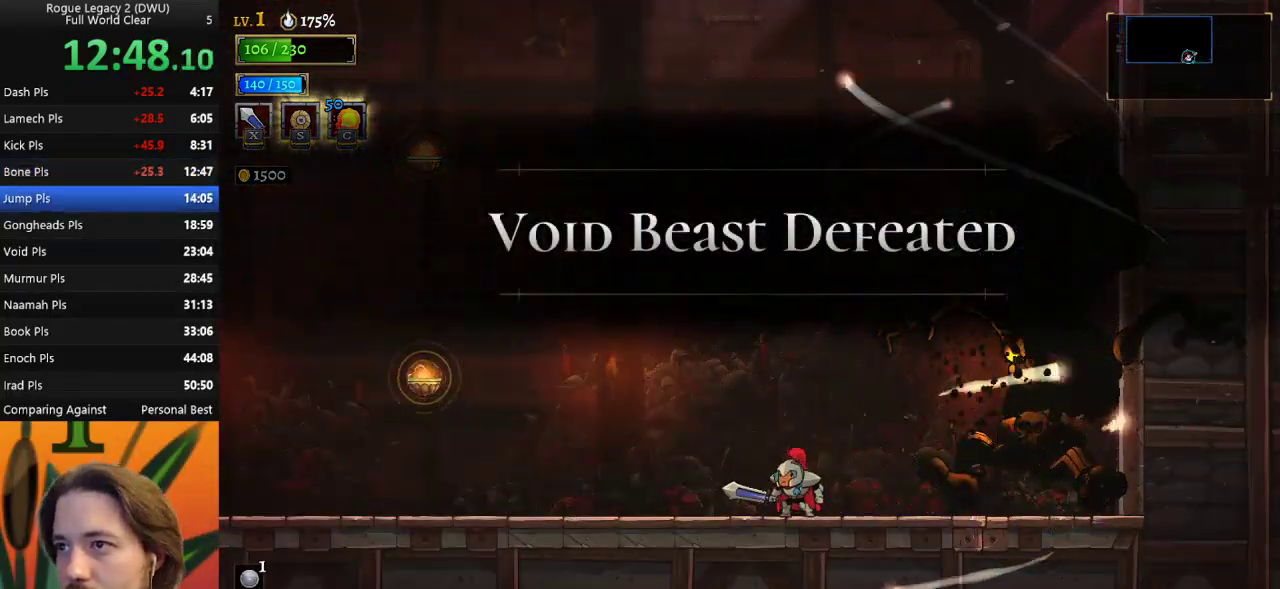
{"keys": ["left"], "events": [[233, "left", "down"]]}
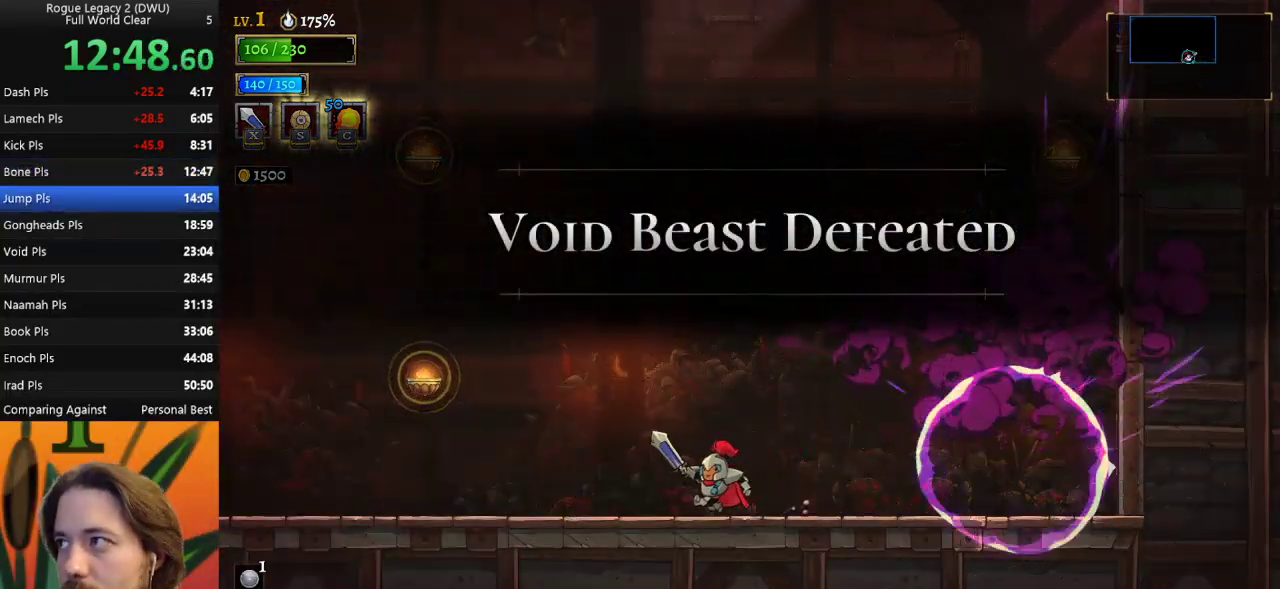
{"keys": ["left"], "events": []}
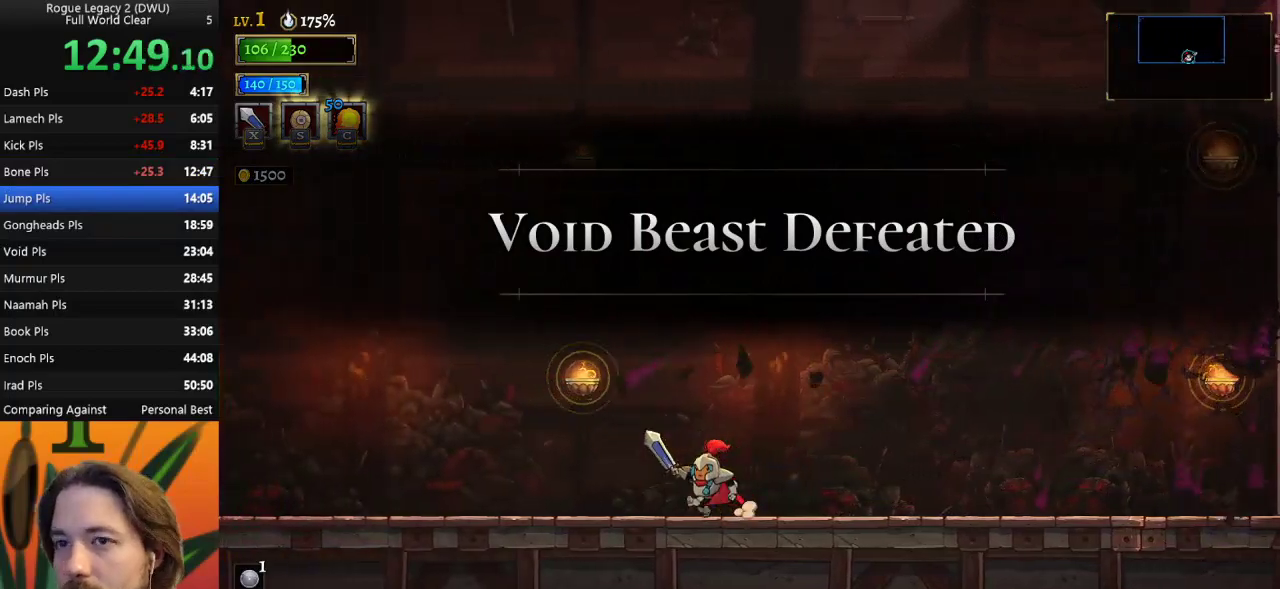
{"keys": ["left"], "events": [[33, "z", "down"], [167, "z", "up"], [317, "down", "down"], [450, "down", "up"]]}
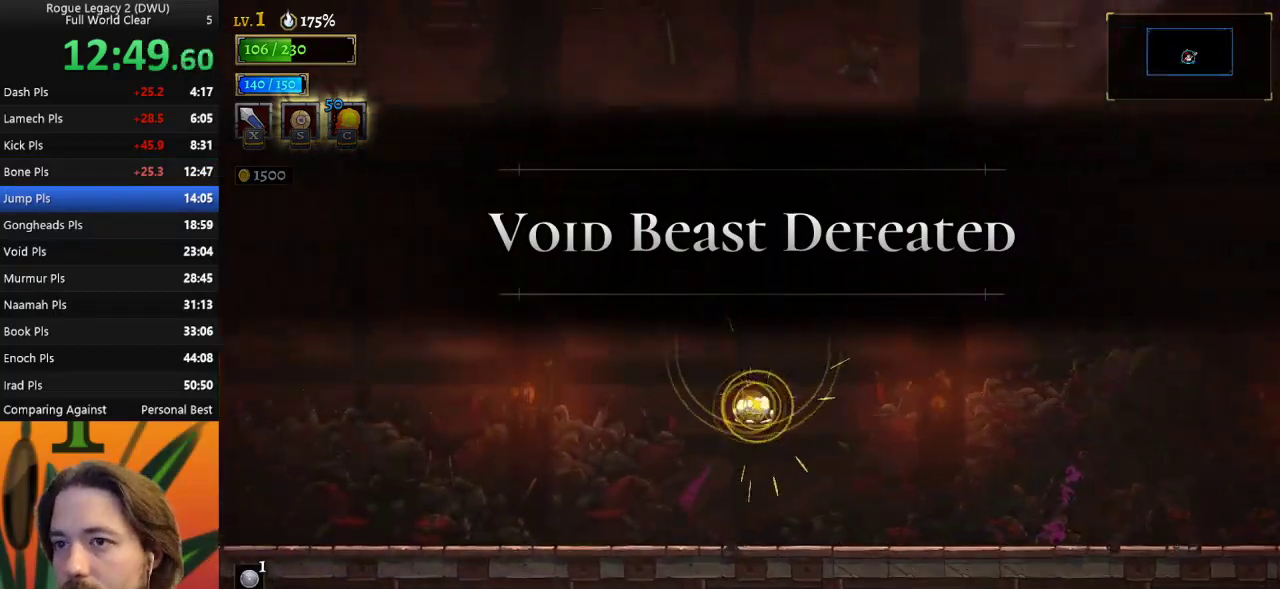
{"keys": ["left"], "events": [[50, "d", "down"], [183, "d", "up"]]}
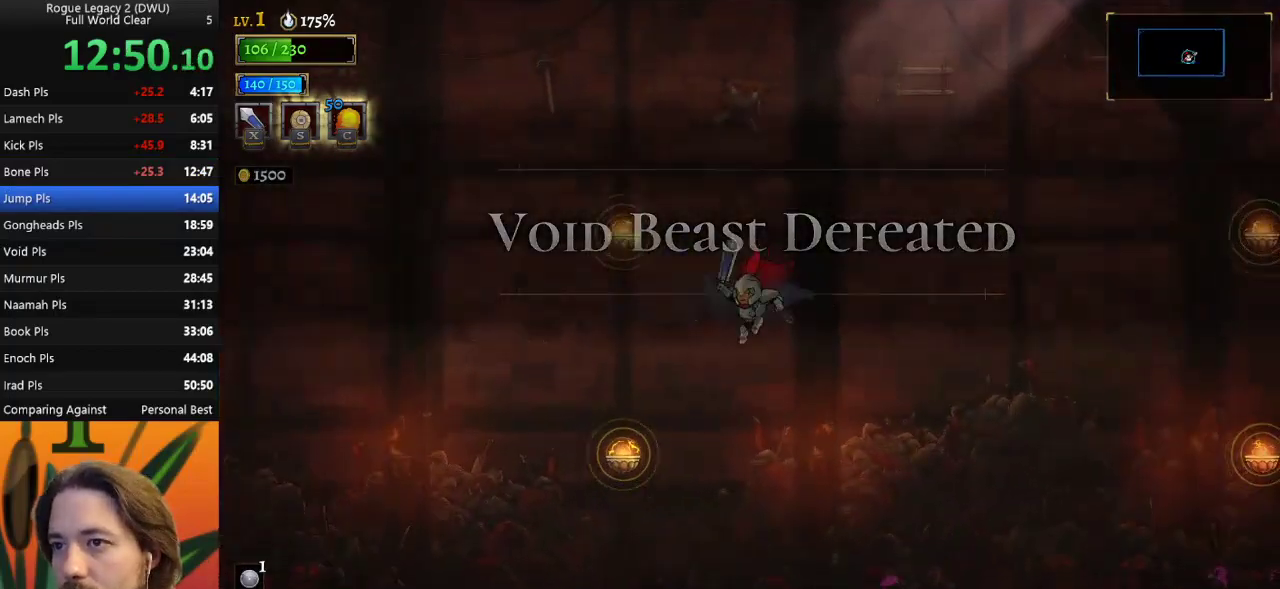
{"keys": ["d", "left"], "events": [[333, "down", "down"], [417, "d", "down"], [417, "down", "up"]]}
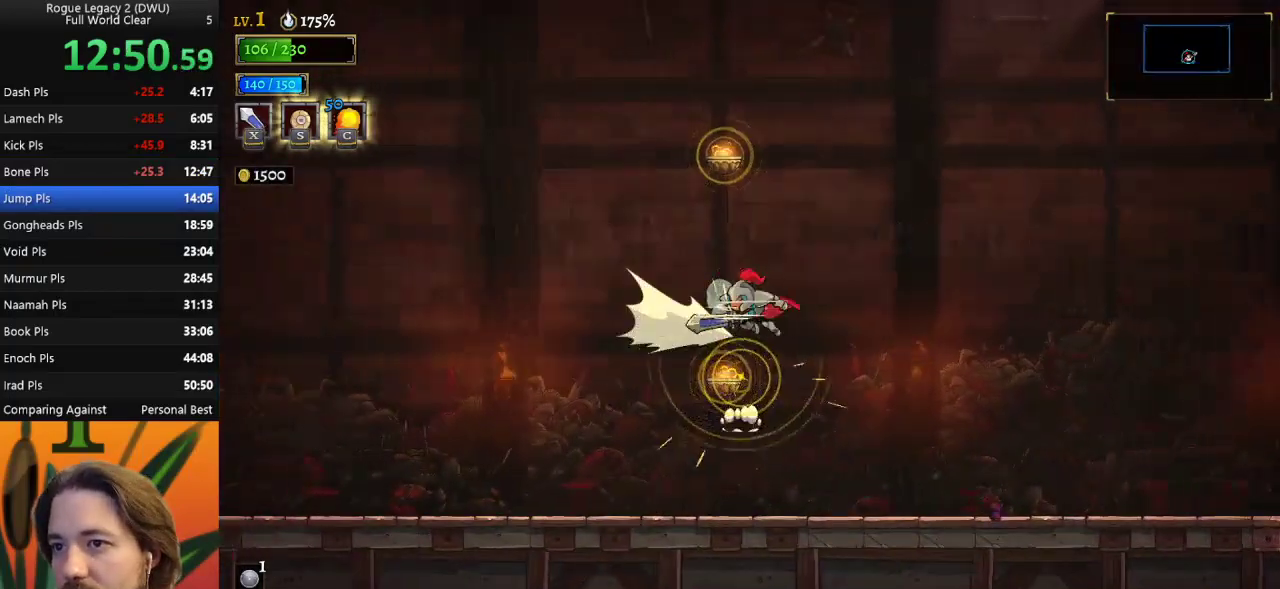
{"keys": ["left"], "events": [[117, "d", "up"]]}
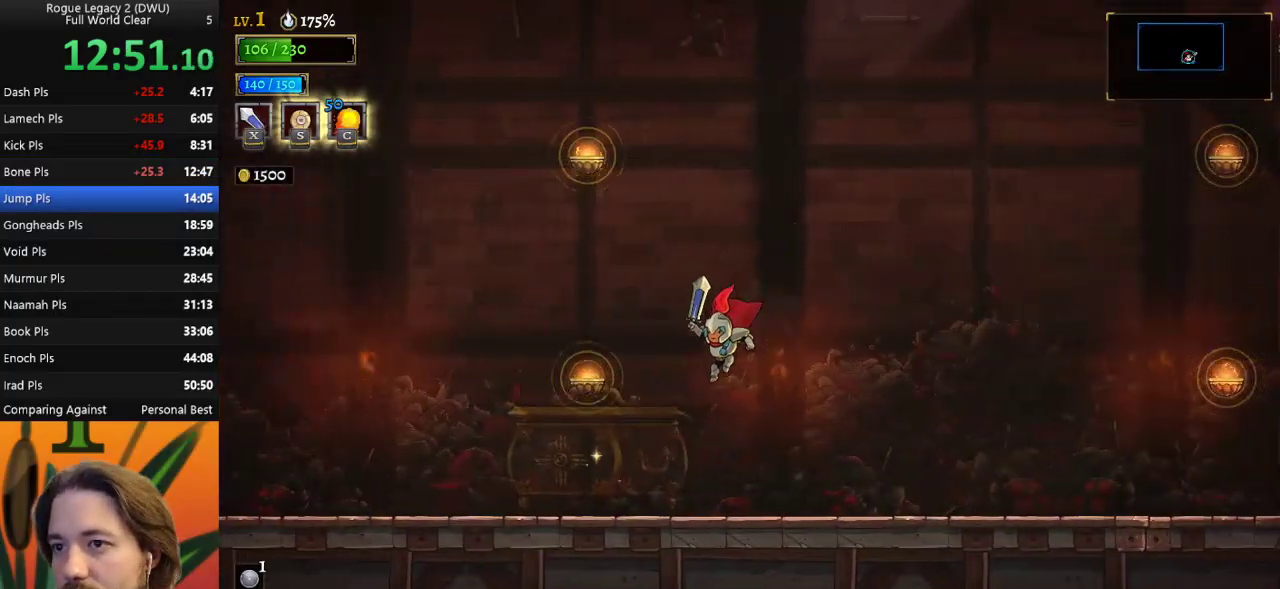
{"keys": ["up"], "events": [[367, "left", "up"], [467, "up", "down"]]}
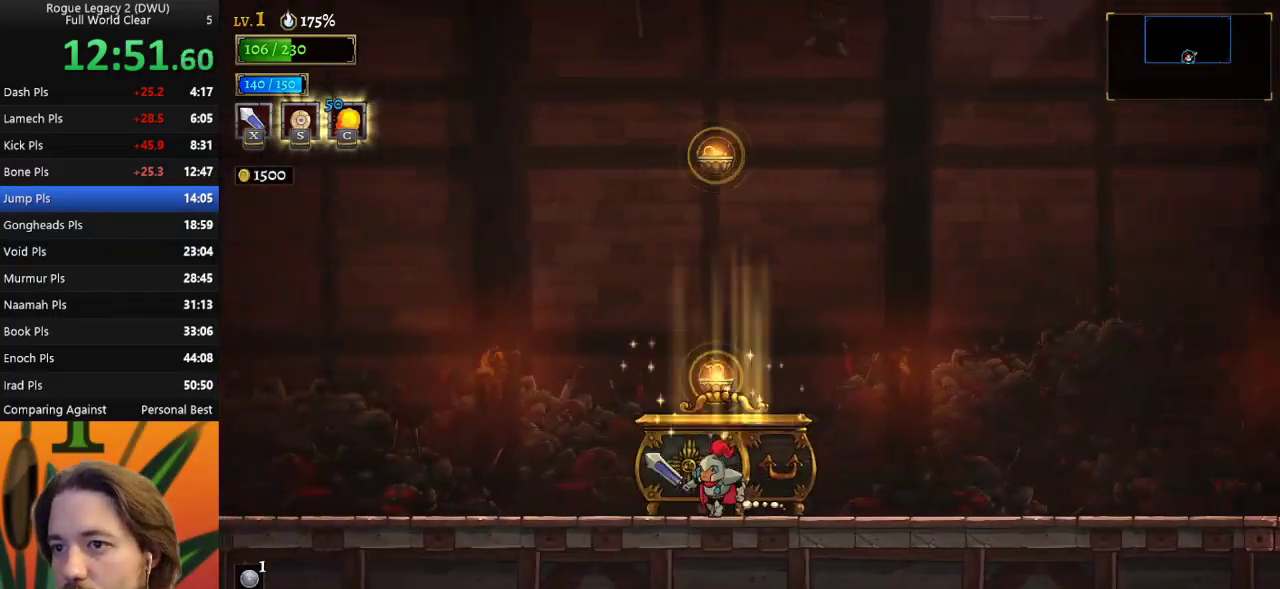
{"keys": [], "events": [[67, "up", "up"], [150, "up", "down"], [200, "up", "up"], [300, "up", "down"], [350, "up", "up"]]}